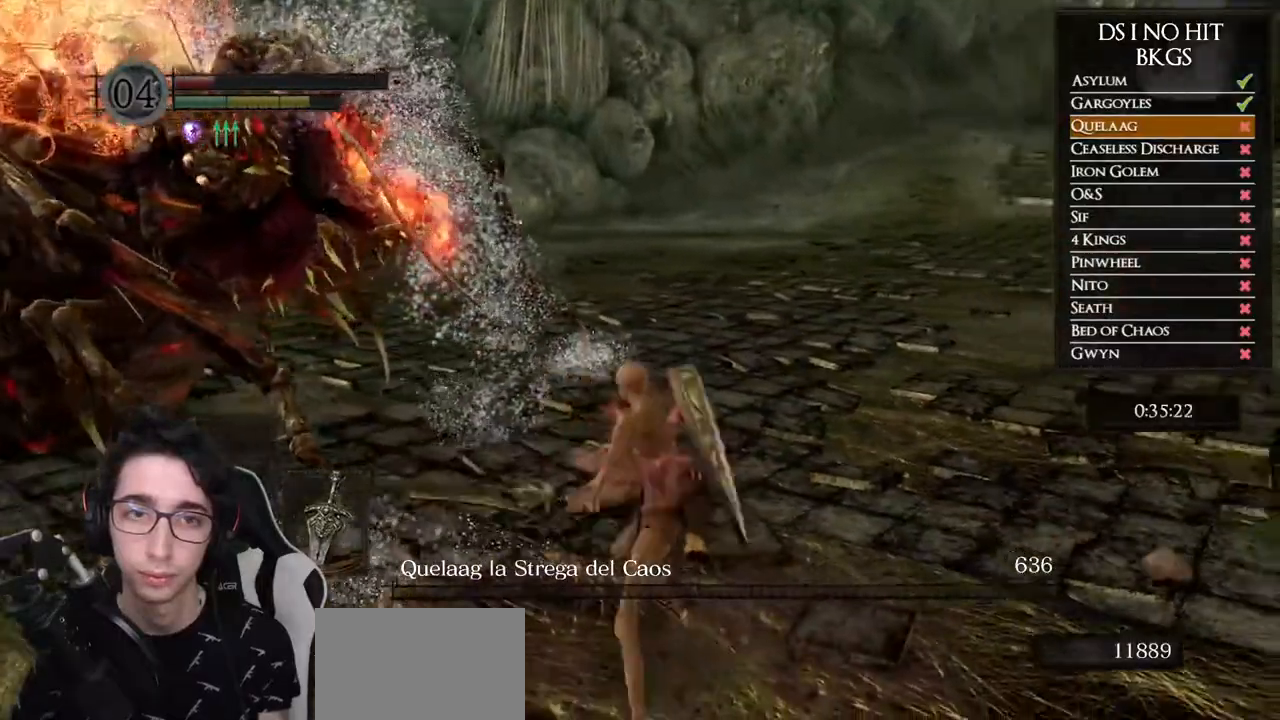
Gameplay with a controller (Xbox layout); each line is a JSON object with the inputs held at the frame after it. "events" lists button and stick changes between this image and that frame as [ms after this image, input, new state], when the widget could be followed in between. Not read: L1 L2 R1 R2.
{"buttons": ["B"], "left_stick": "up", "right_stick": "center"}
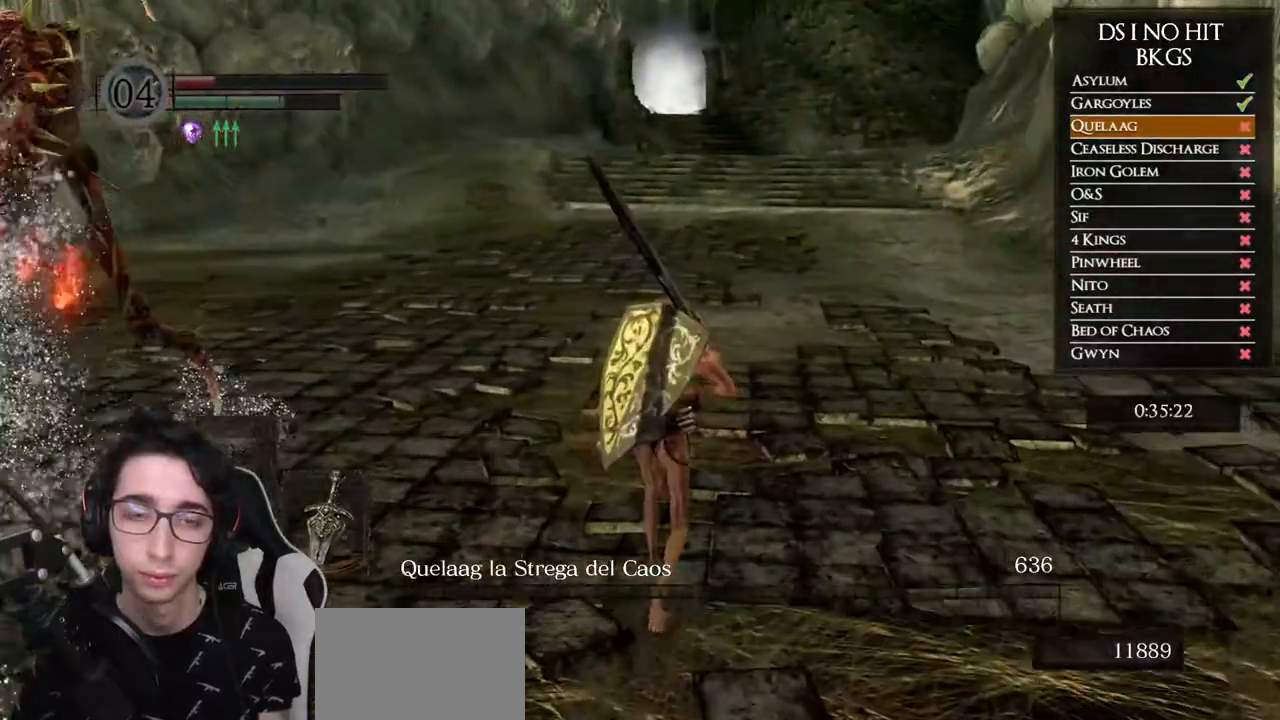
{"buttons": ["B"], "left_stick": "up", "right_stick": "center"}
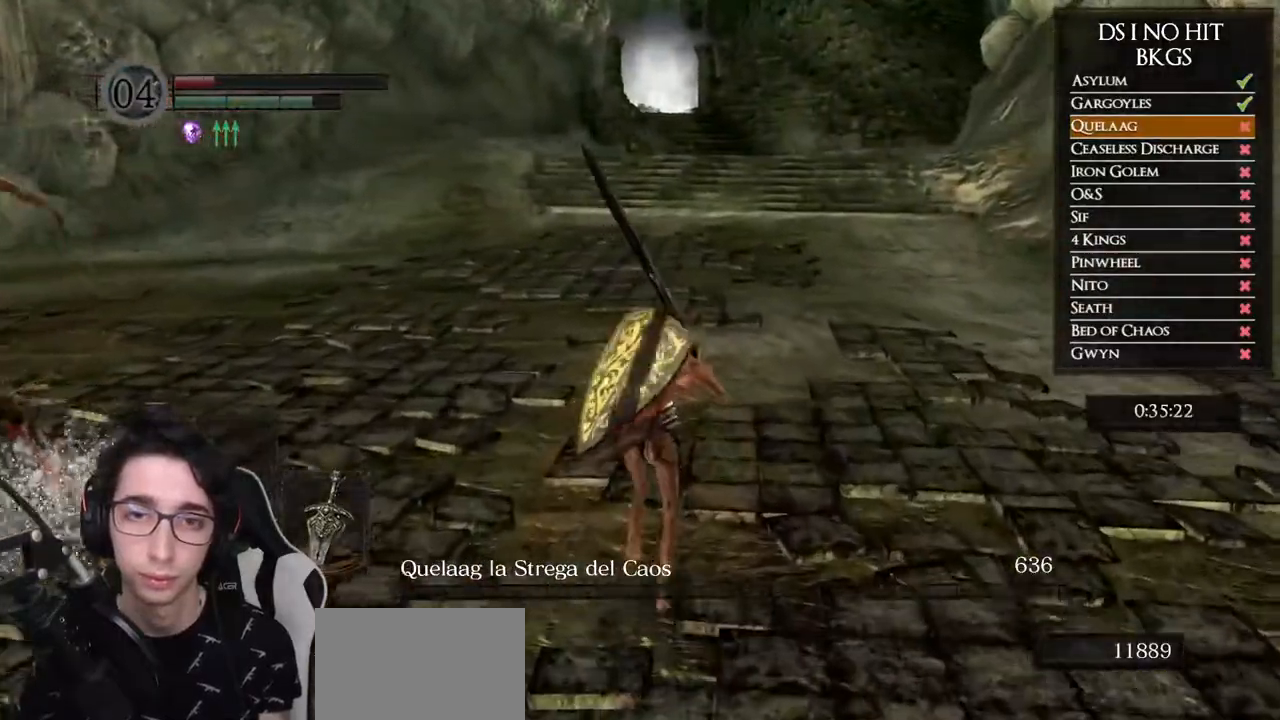
{"buttons": ["B"], "left_stick": "up", "right_stick": "center", "events": []}
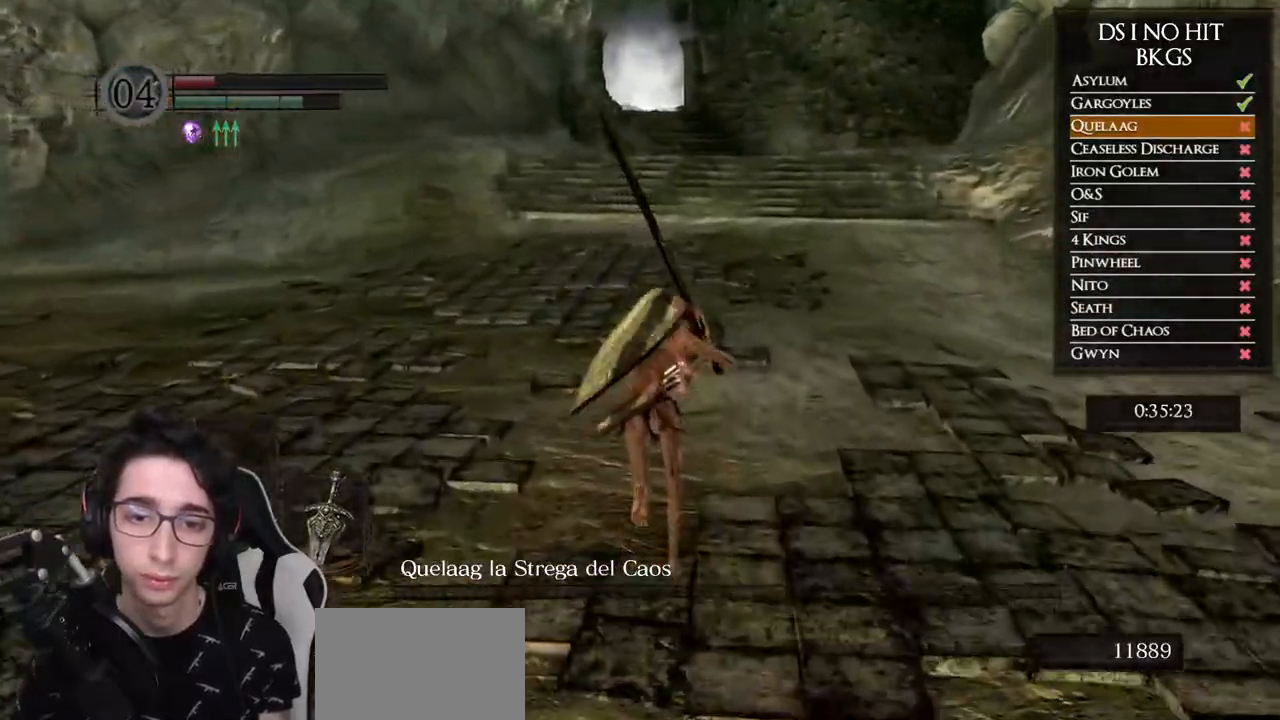
{"buttons": ["B"], "left_stick": "up", "right_stick": "center", "events": []}
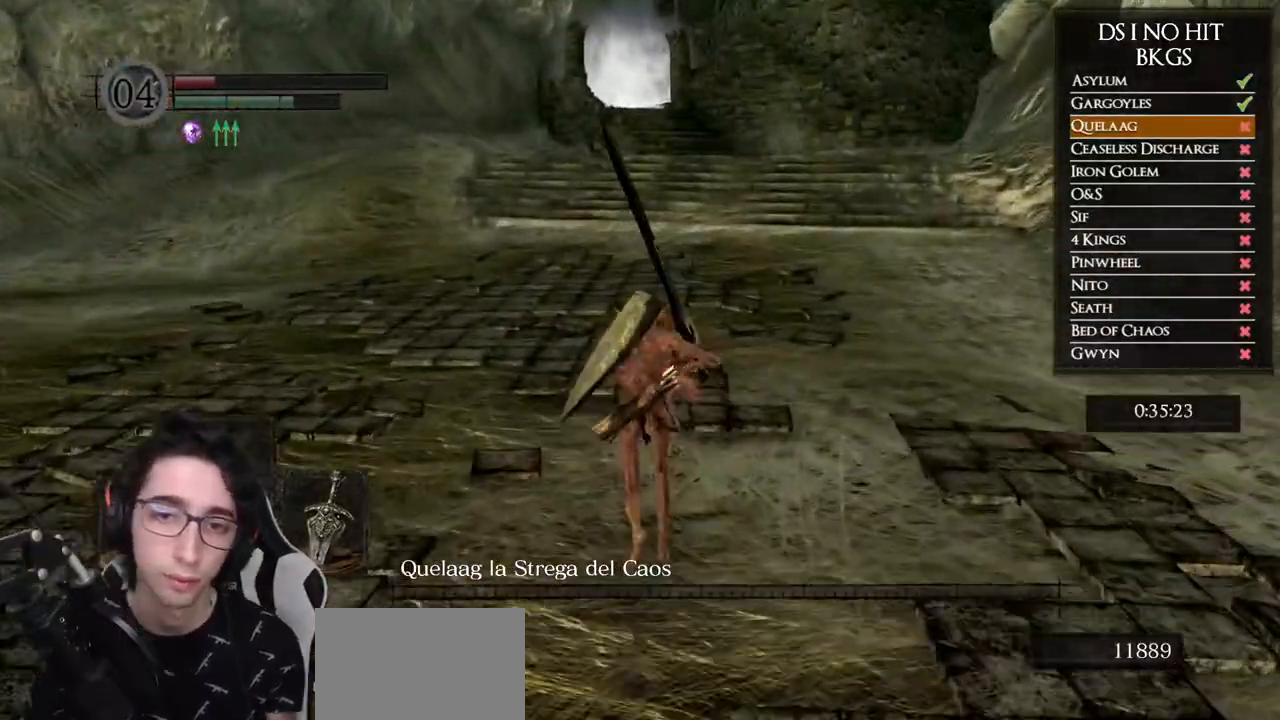
{"buttons": ["B"], "left_stick": "up", "right_stick": "center", "events": []}
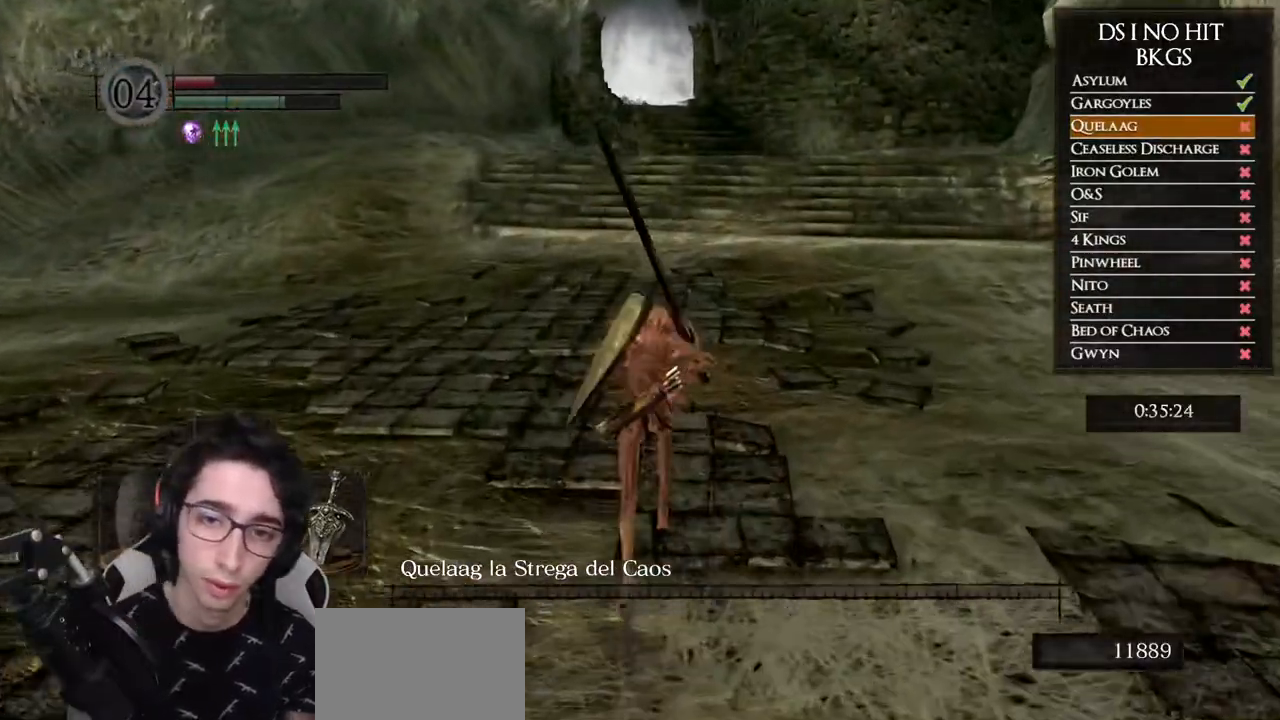
{"buttons": ["B"], "left_stick": "up", "right_stick": "center", "events": []}
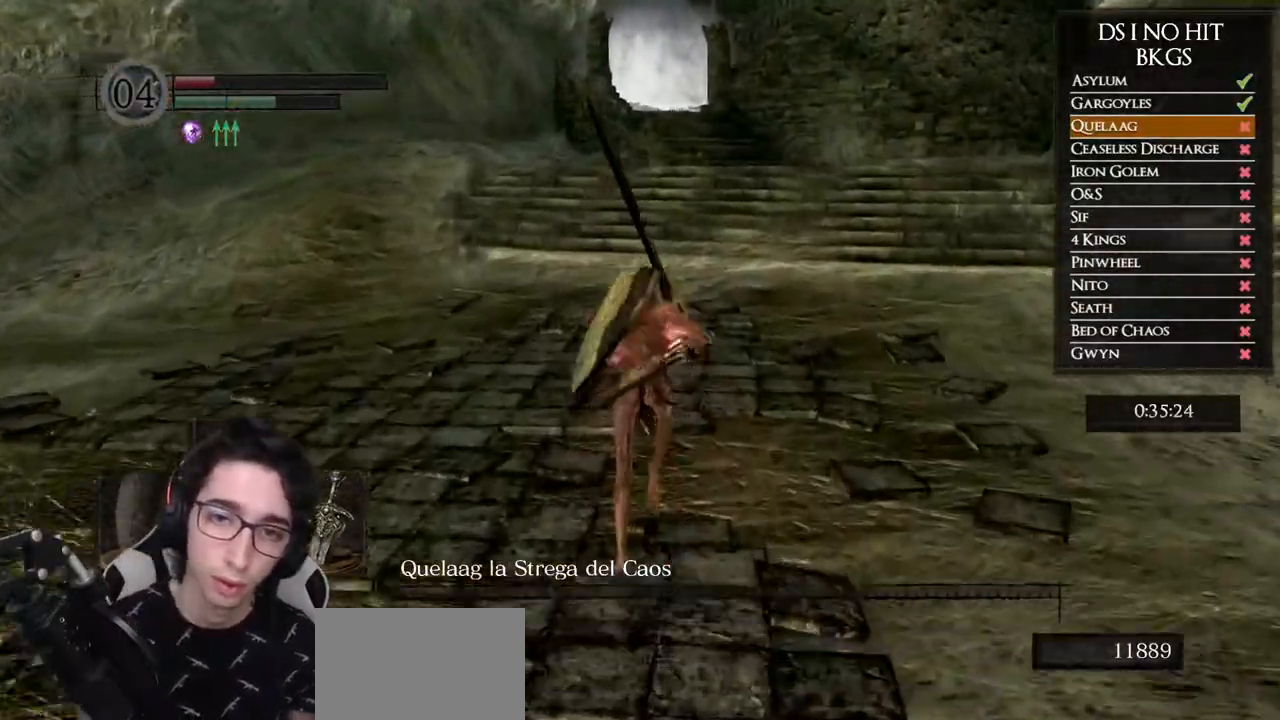
{"buttons": ["B"], "left_stick": "up", "right_stick": "center", "events": []}
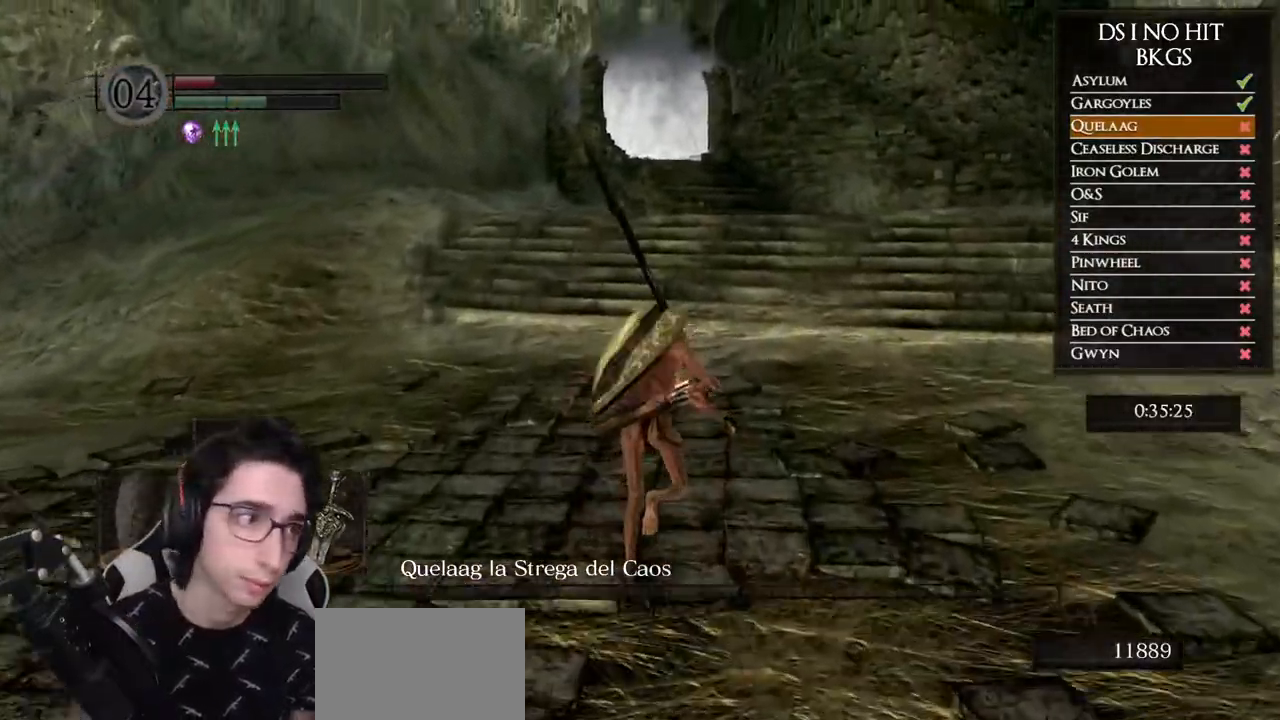
{"buttons": ["B"], "left_stick": "up", "right_stick": "center", "events": []}
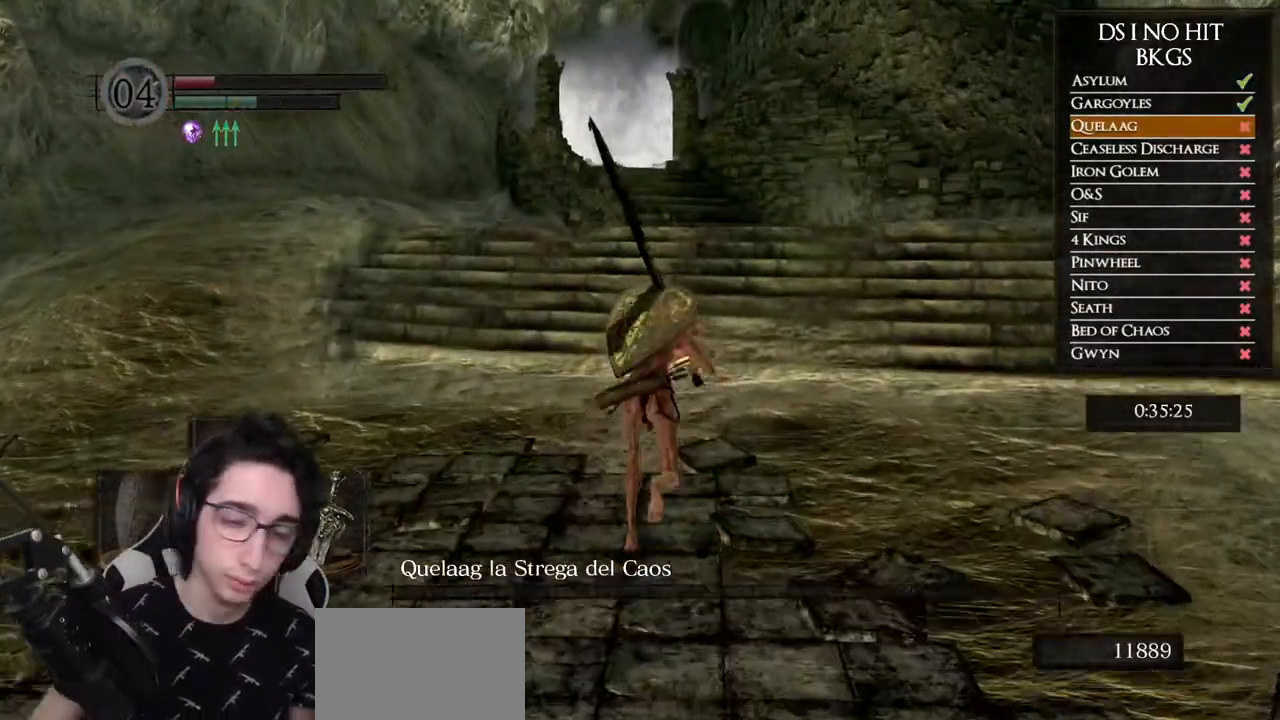
{"buttons": ["B"], "left_stick": "up", "right_stick": "center", "events": []}
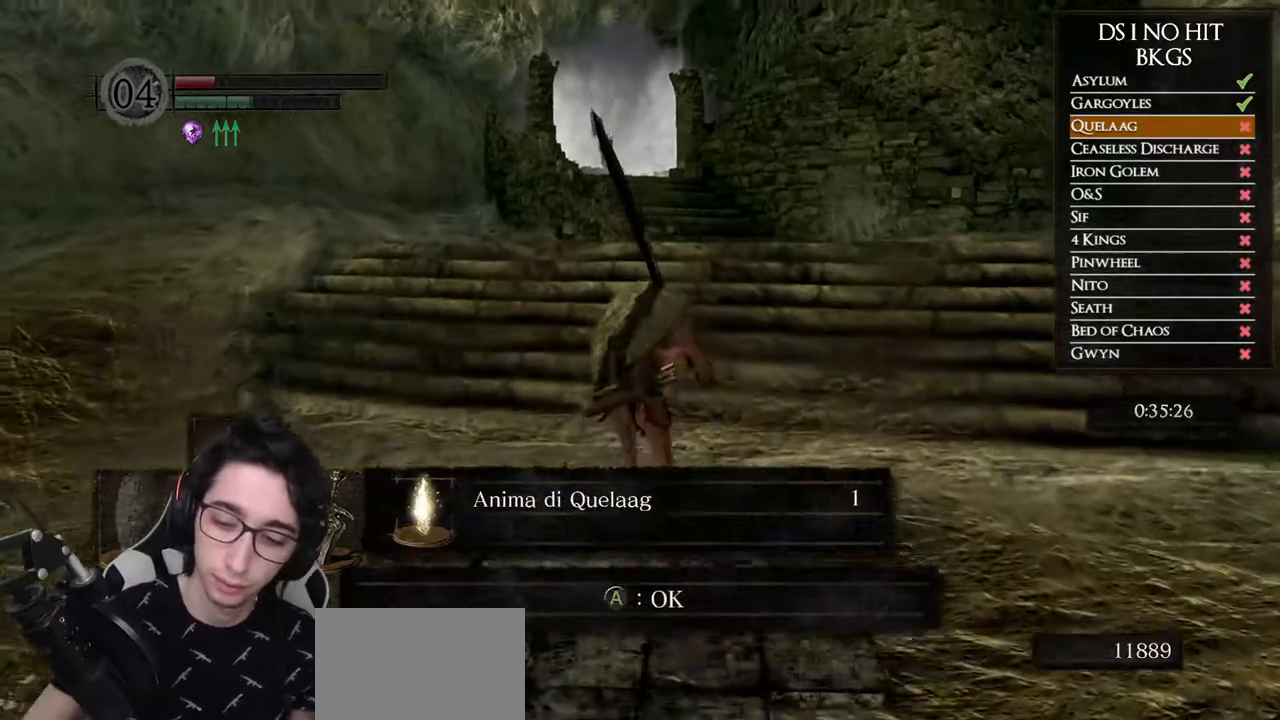
{"buttons": ["B"], "left_stick": "up", "right_stick": "center", "events": []}
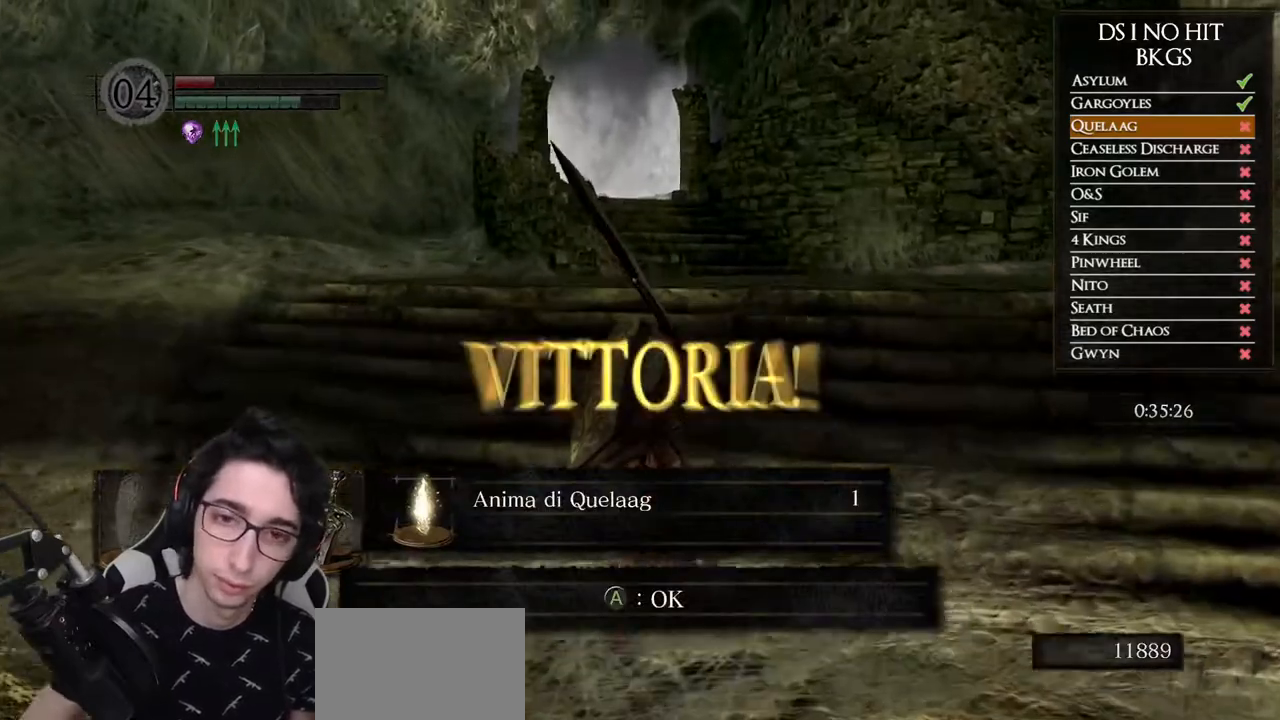
{"buttons": ["B"], "left_stick": "up", "right_stick": "center", "events": []}
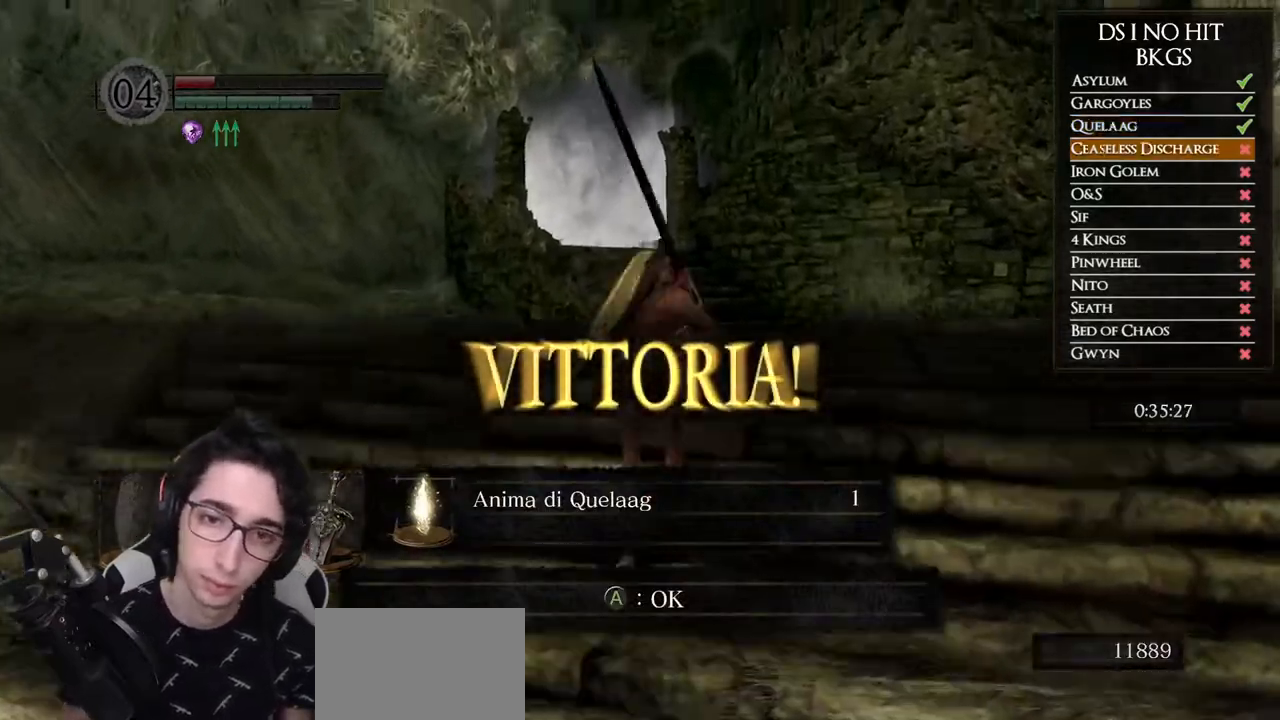
{"buttons": ["B"], "left_stick": "up", "right_stick": "center", "events": []}
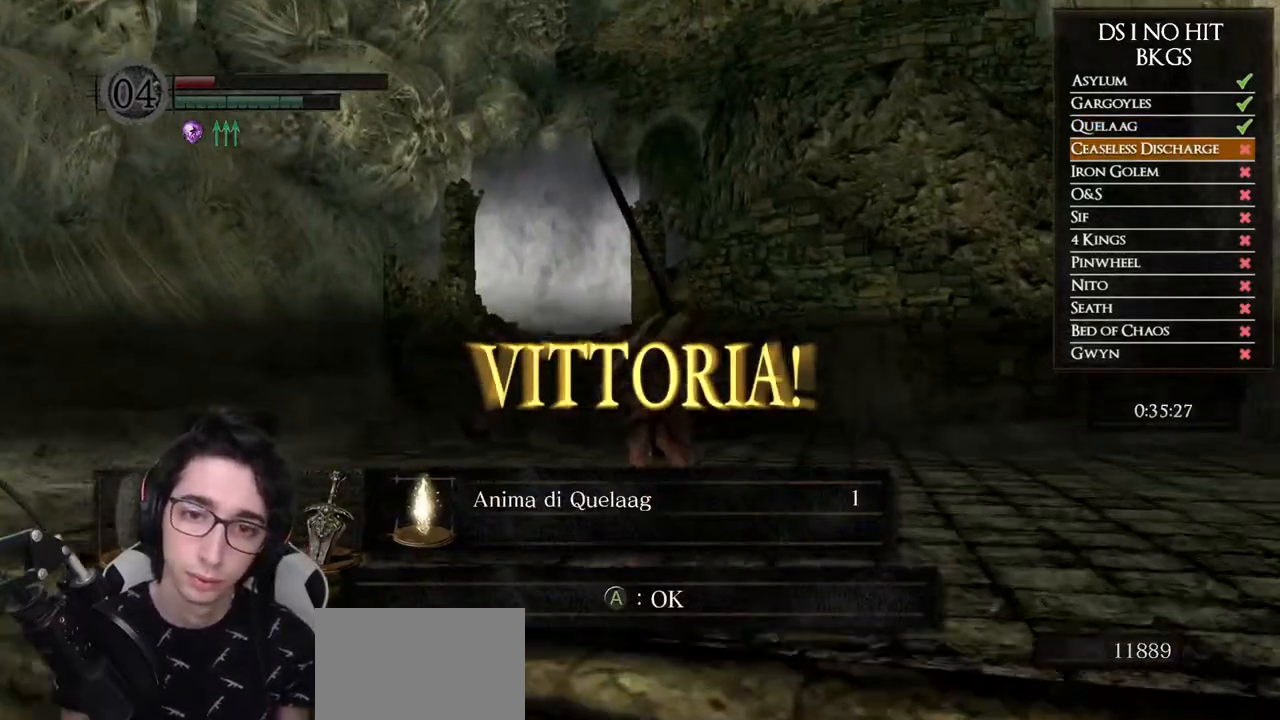
{"buttons": ["B"], "left_stick": "up", "right_stick": "center", "events": []}
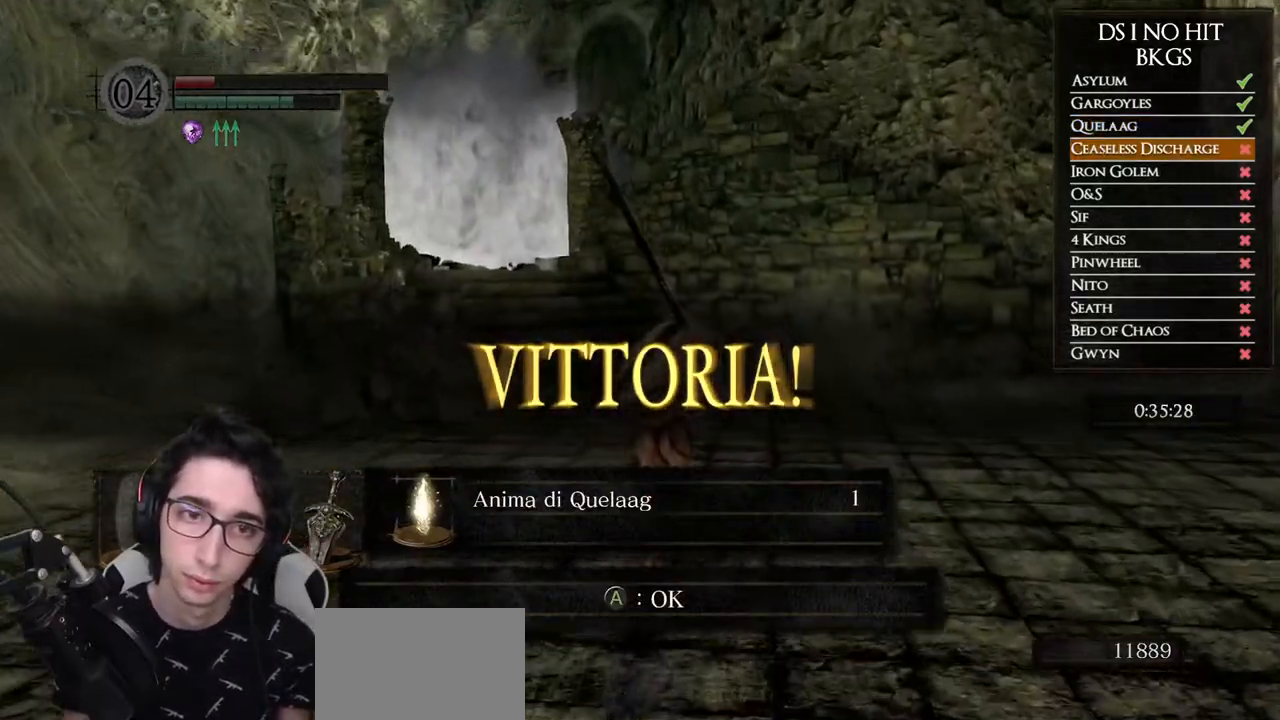
{"buttons": ["B"], "left_stick": "up-left", "right_stick": "center", "events": [[17, "A", "down"], [100, "A", "up"], [467, "left_stick", "up-left"]]}
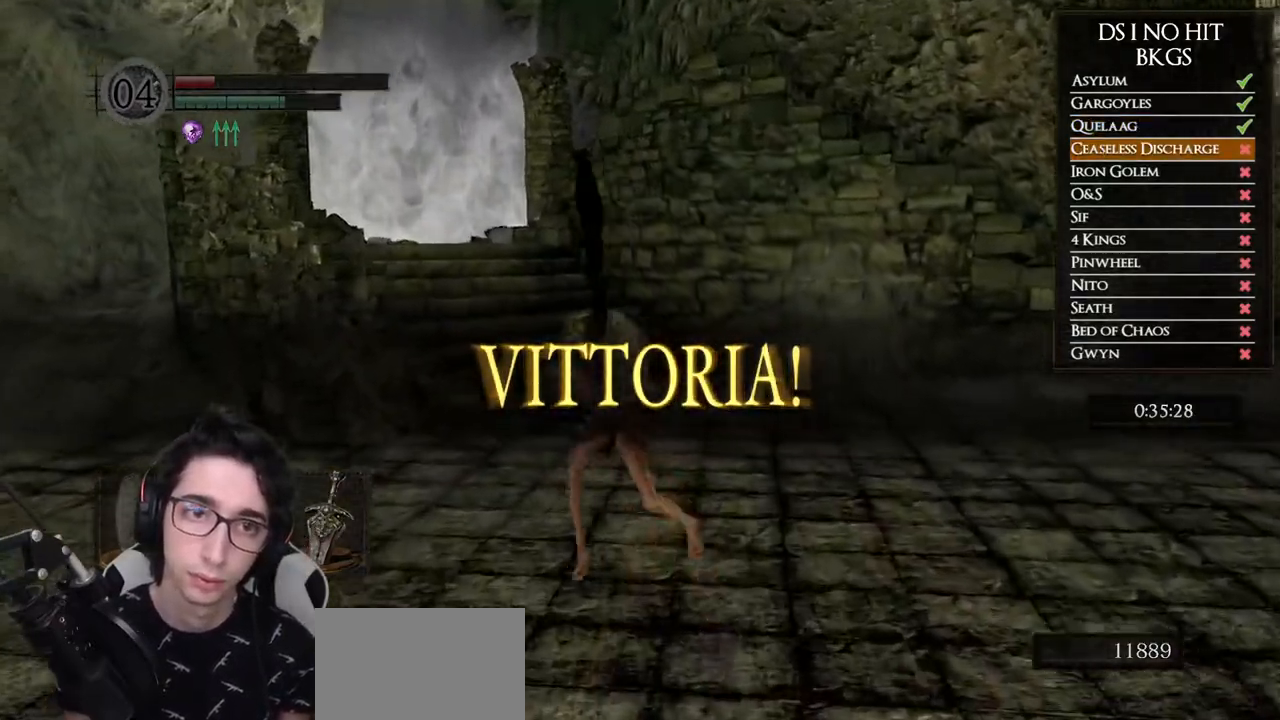
{"buttons": ["B"], "left_stick": "up", "right_stick": "center", "events": [[217, "left_stick", "up"]]}
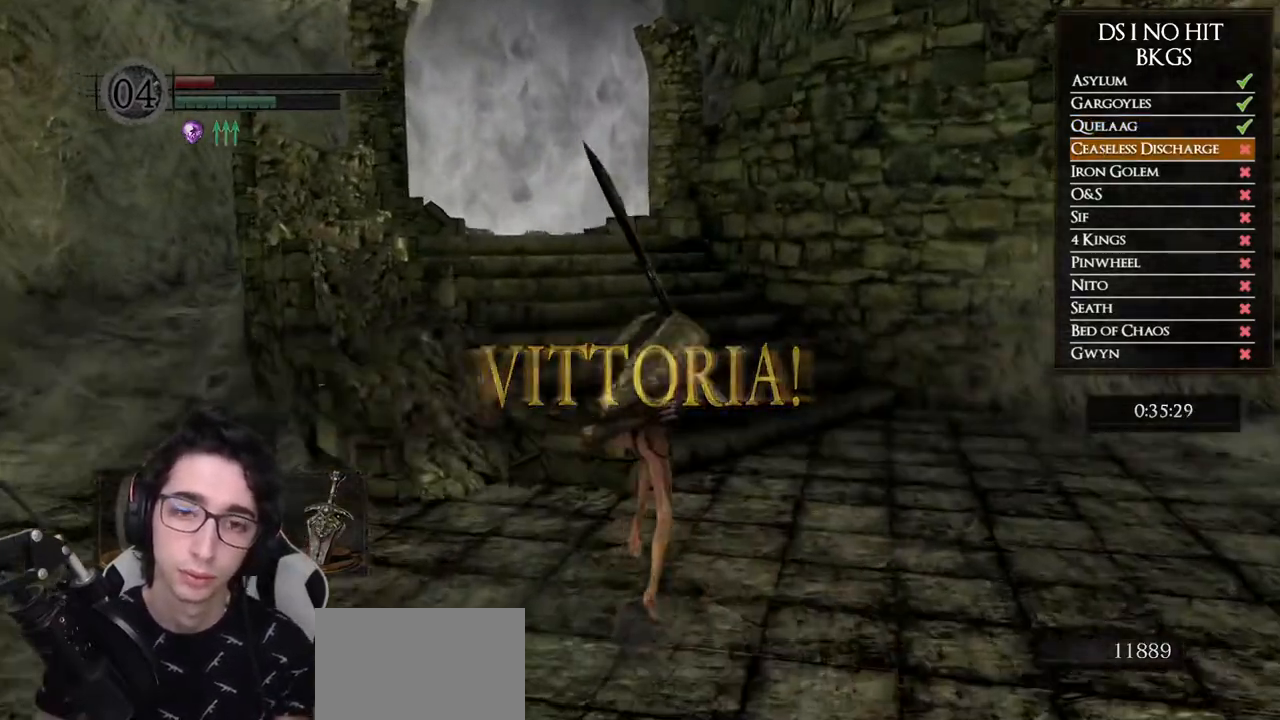
{"buttons": ["B"], "left_stick": "up", "right_stick": "center", "events": []}
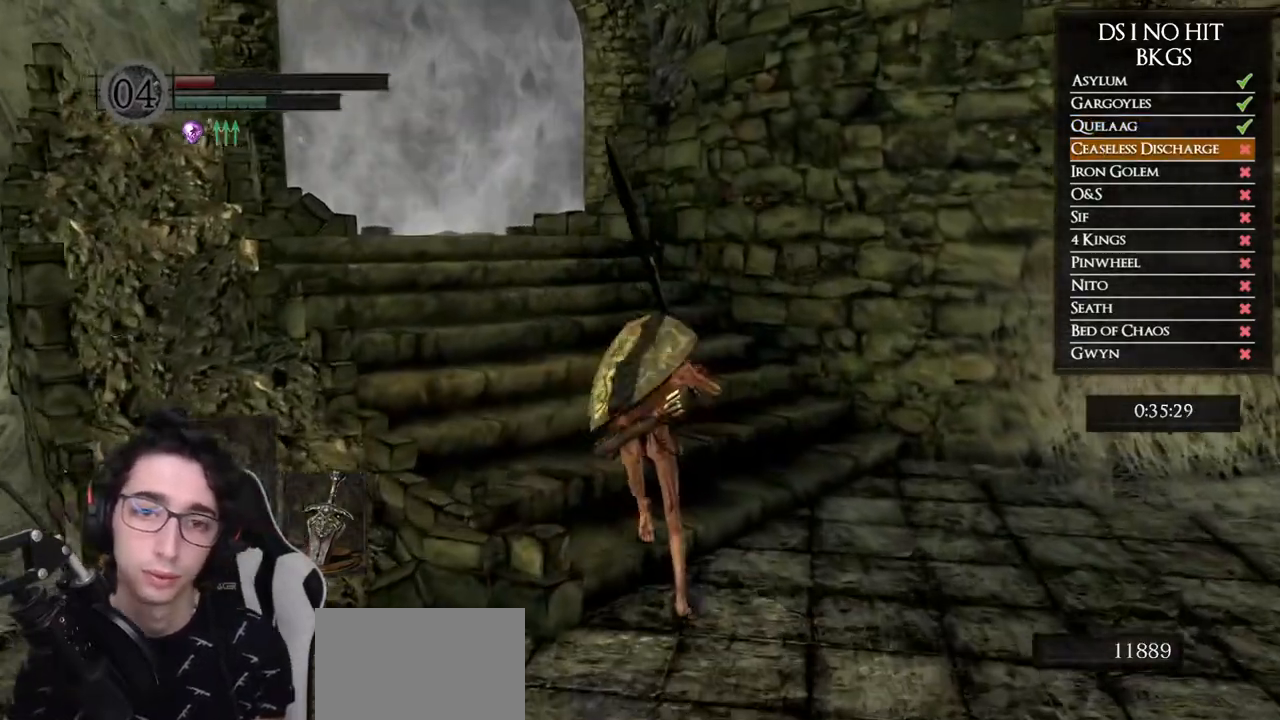
{"buttons": ["B"], "left_stick": "up", "right_stick": "center", "events": []}
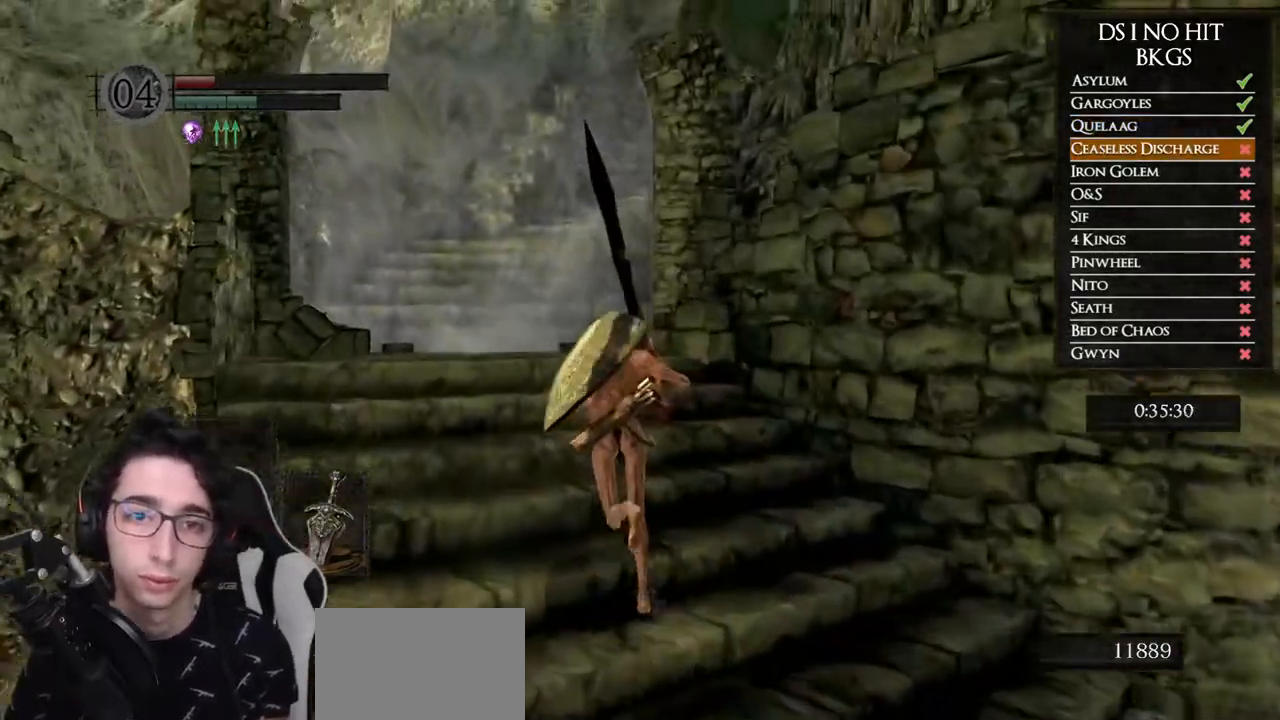
{"buttons": ["B"], "left_stick": "up", "right_stick": "center", "events": []}
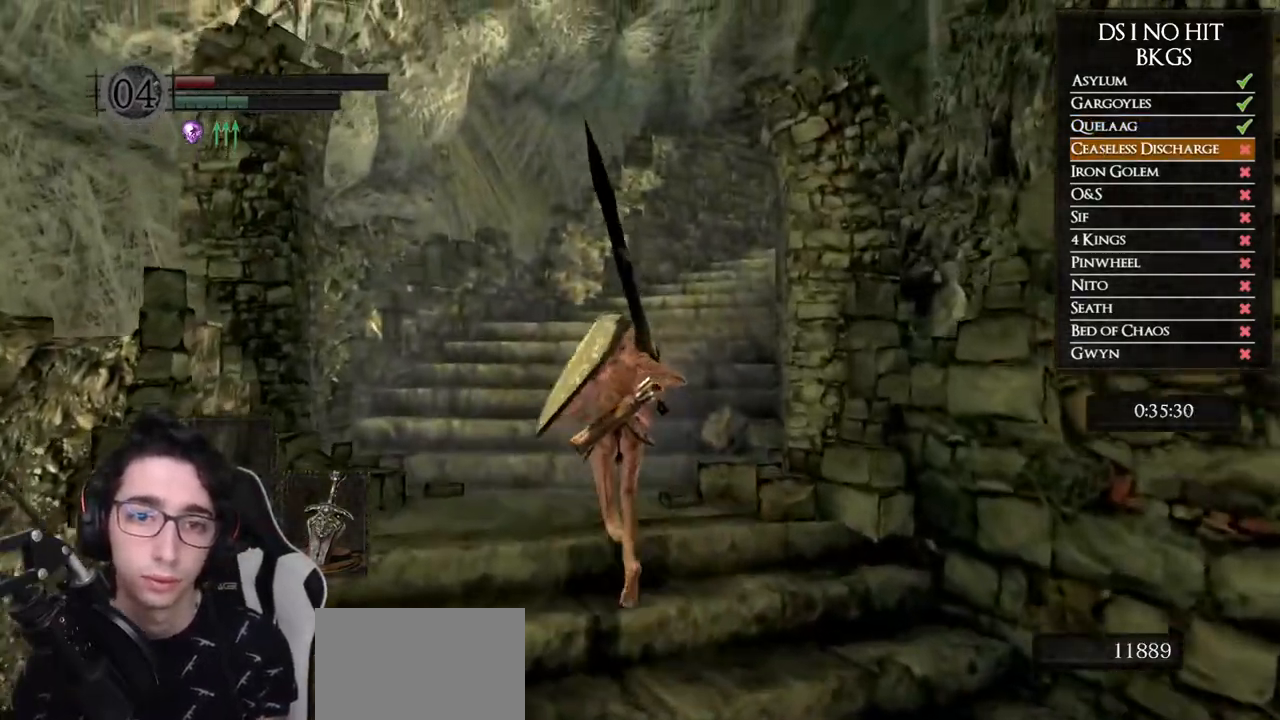
{"buttons": ["B"], "left_stick": "up", "right_stick": "center", "events": []}
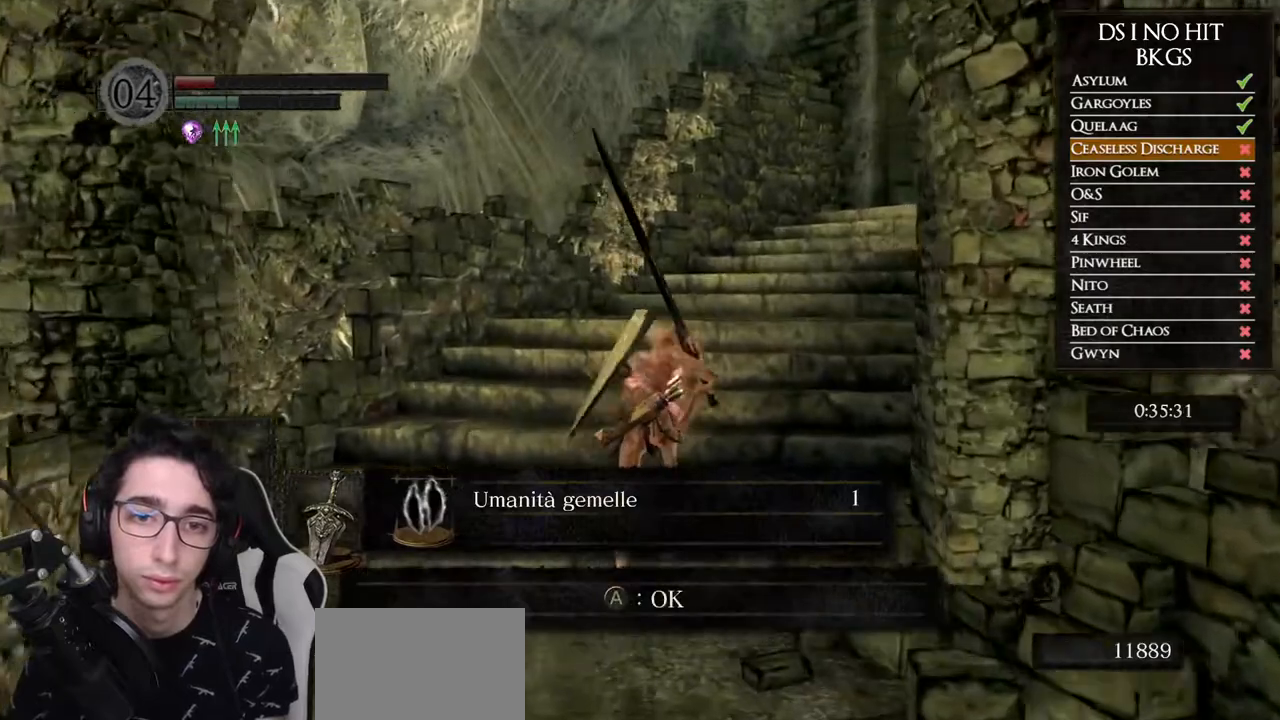
{"buttons": ["B"], "left_stick": "up", "right_stick": "center", "events": [[233, "A", "down"], [317, "A", "up"]]}
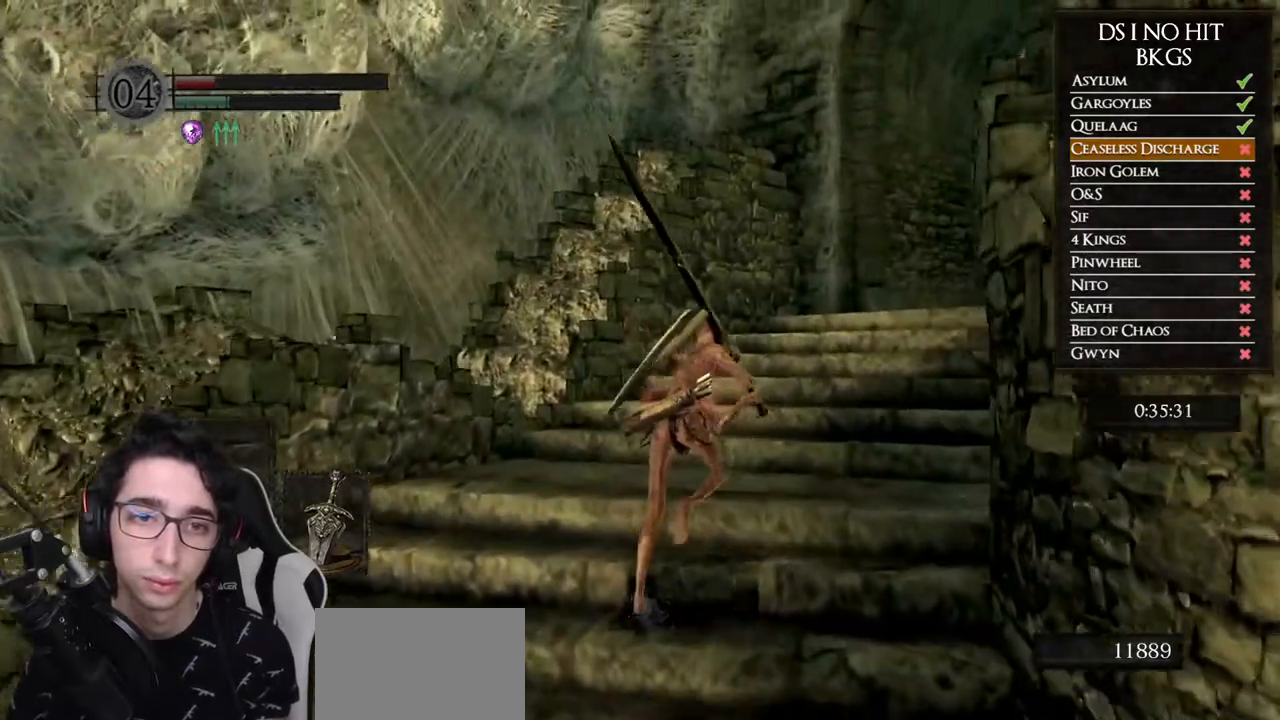
{"buttons": [], "left_stick": "up", "right_stick": "center", "events": [[417, "B", "up"]]}
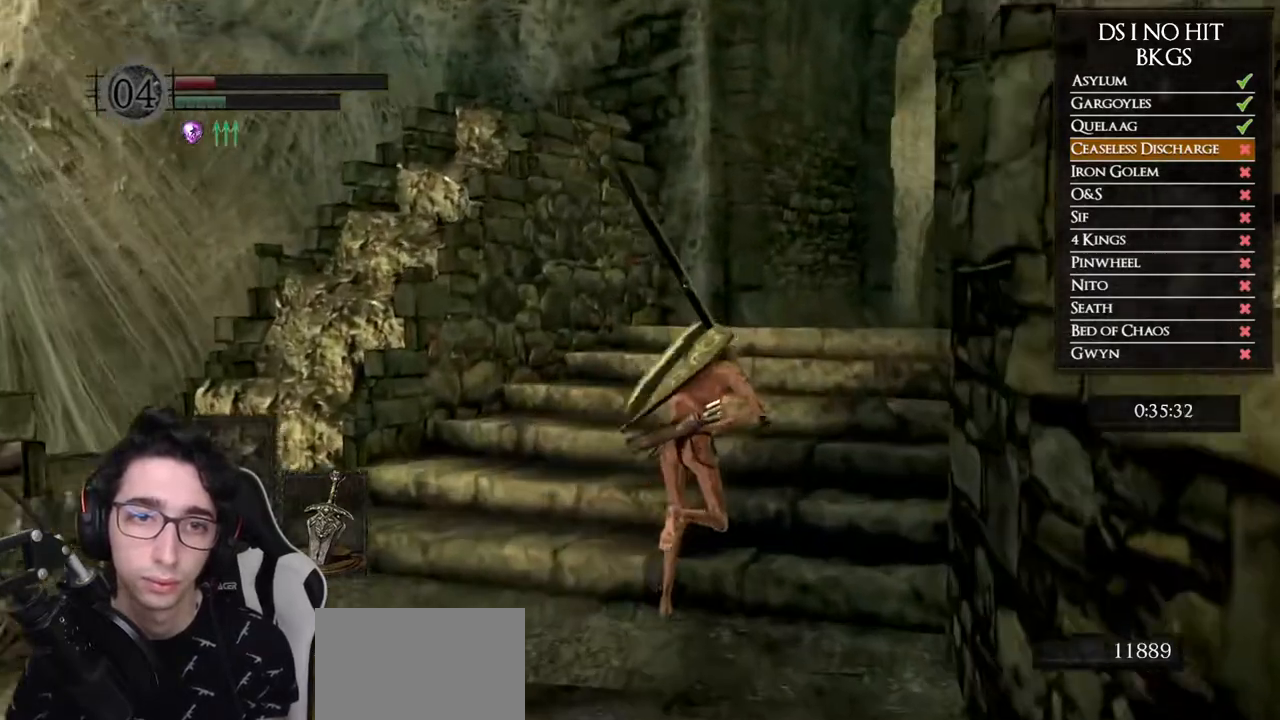
{"buttons": ["B"], "left_stick": "up", "right_stick": "center", "events": [[83, "right_stick", "down-right"], [317, "right_stick", "center"], [417, "B", "down"]]}
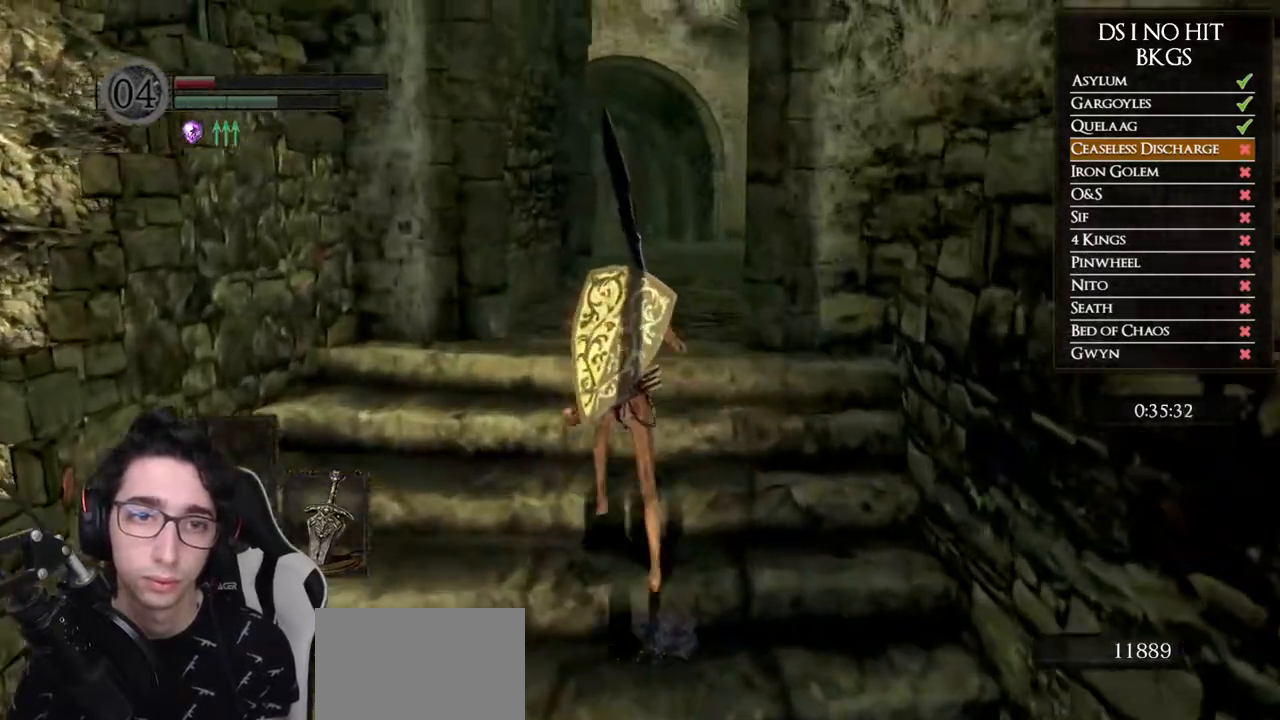
{"buttons": ["B"], "left_stick": "up", "right_stick": "center", "events": []}
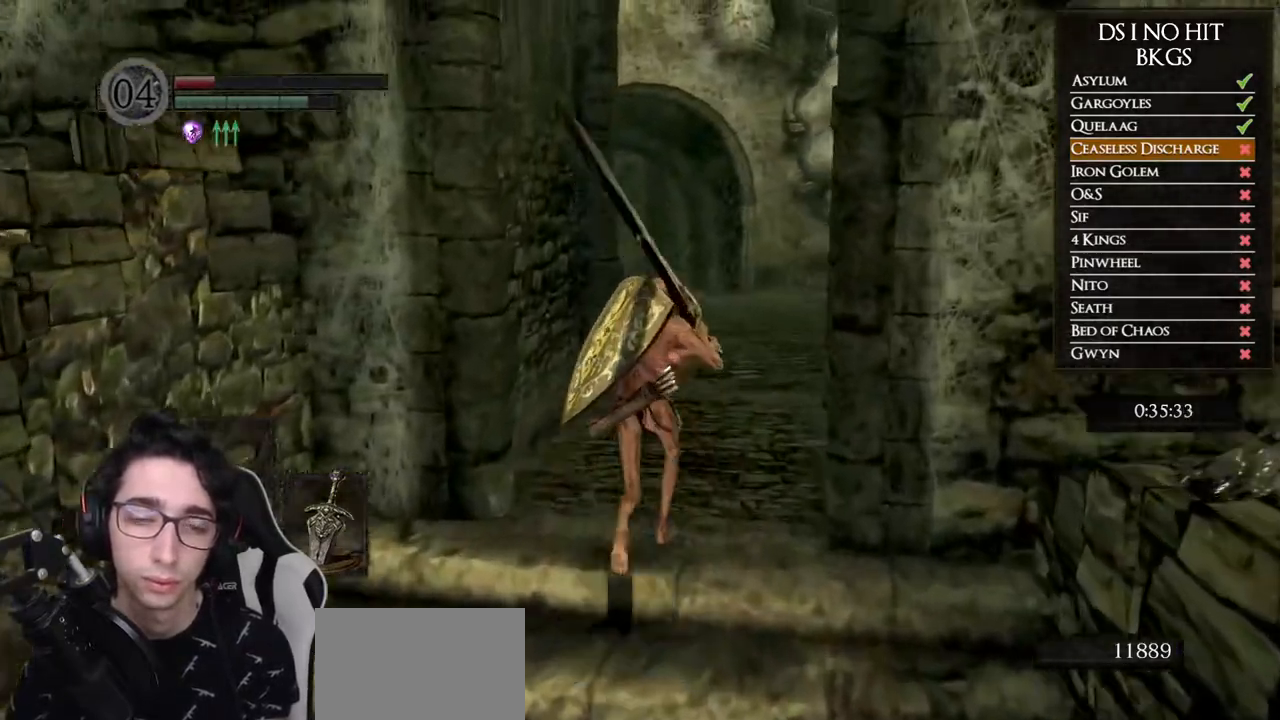
{"buttons": ["B"], "left_stick": "up", "right_stick": "center", "events": []}
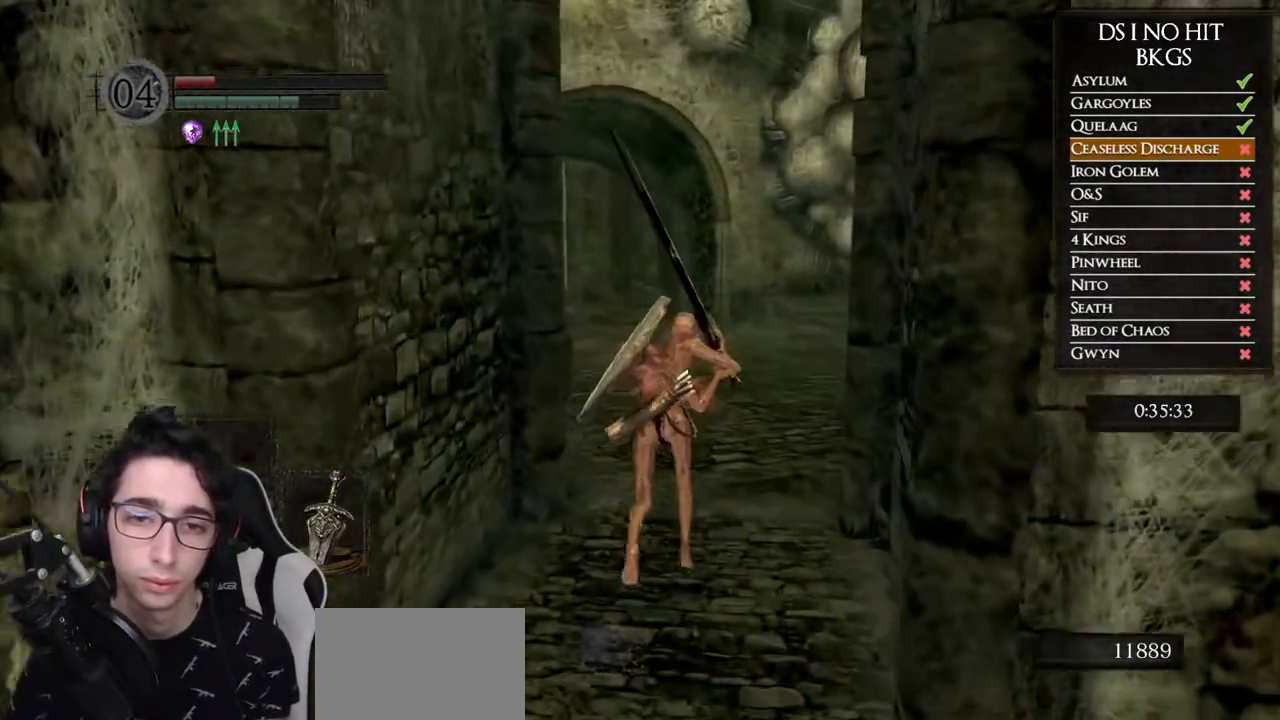
{"buttons": ["B"], "left_stick": "up", "right_stick": "center", "events": []}
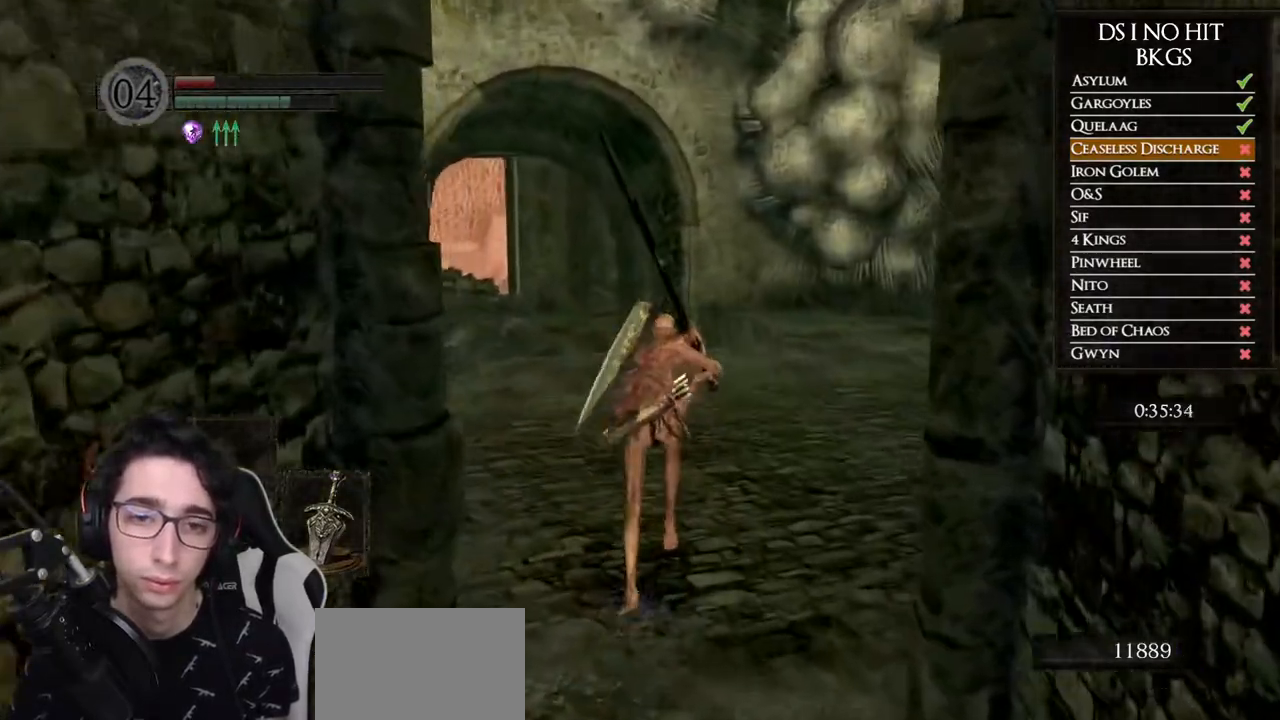
{"buttons": ["B"], "left_stick": "up", "right_stick": "center", "events": []}
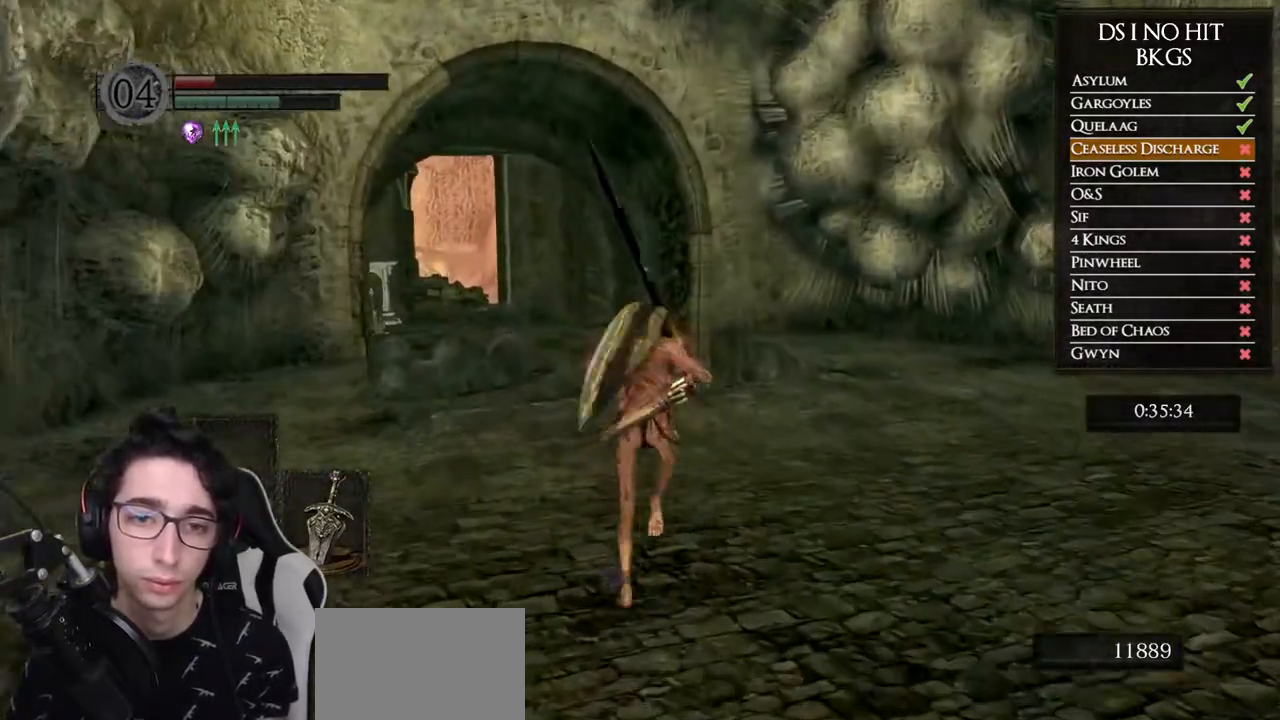
{"buttons": ["B", "DPAD_DOWN"], "left_stick": "up", "right_stick": "center", "events": [[433, "DPAD_DOWN", "down"]]}
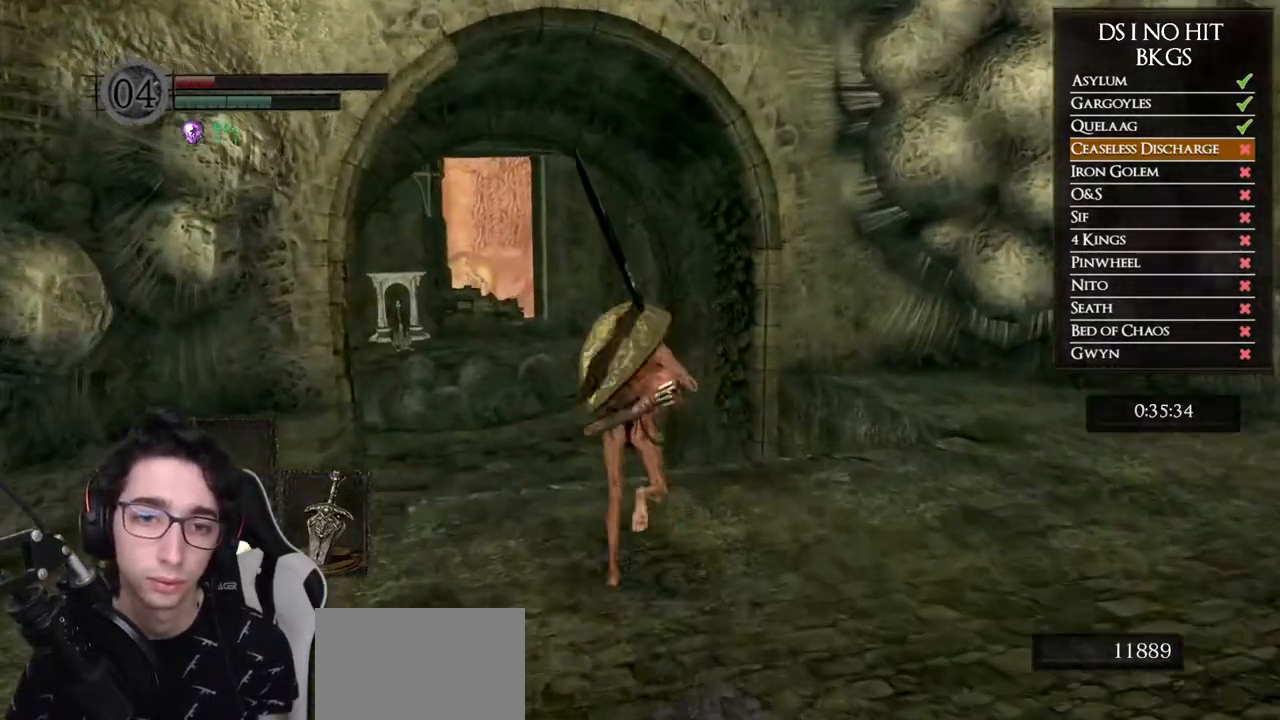
{"buttons": ["B"], "left_stick": "up", "right_stick": "center", "events": [[117, "DPAD_DOWN", "up"]]}